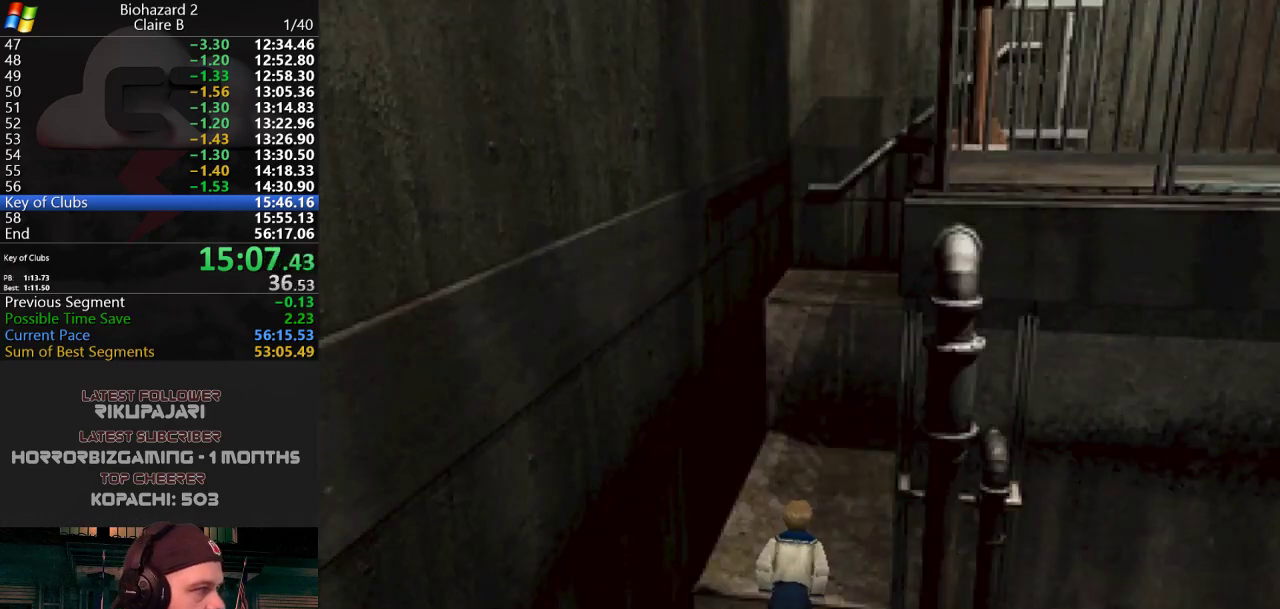
Gameplay with keyboard; each line is a JSON object with the keys held at the frame after it. "events" lists presses ("down") and releases ("up") of "a", "d", "g", "h", "j", "s", "w" and "y" between this image and that frame as [ms after this image, input, new state], when the widget could be followed in between. No other keys are recorded. Mouse input is not recorded.
{"keys": ["j", "w"], "events": [[67, "g", "up"]]}
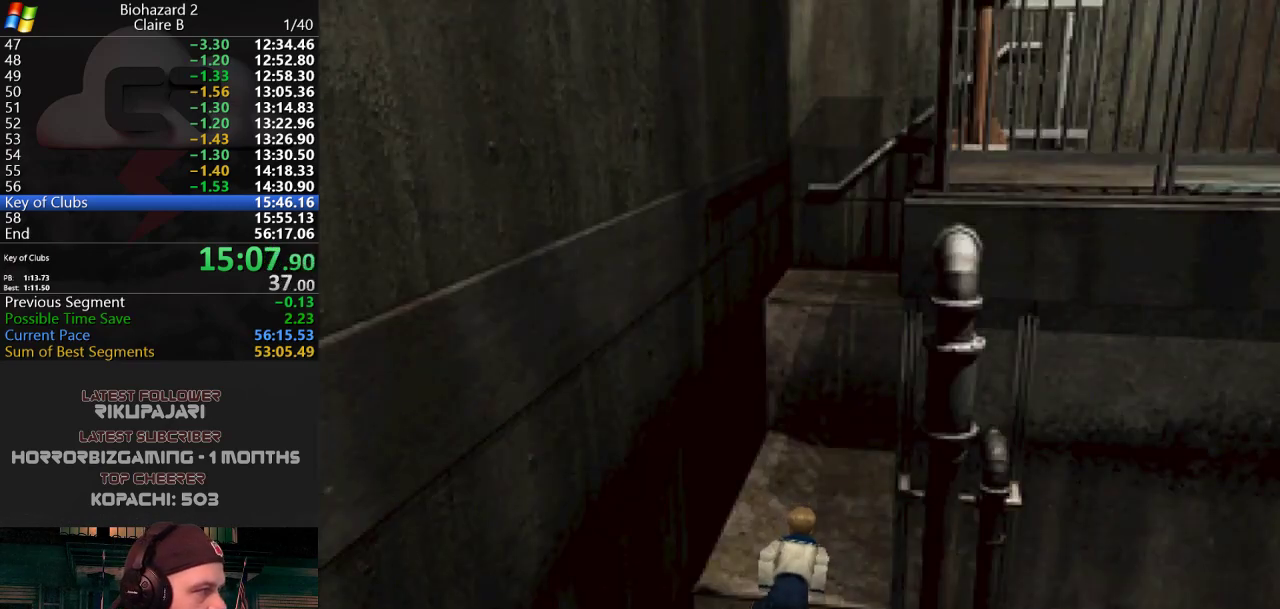
{"keys": ["j", "w"], "events": []}
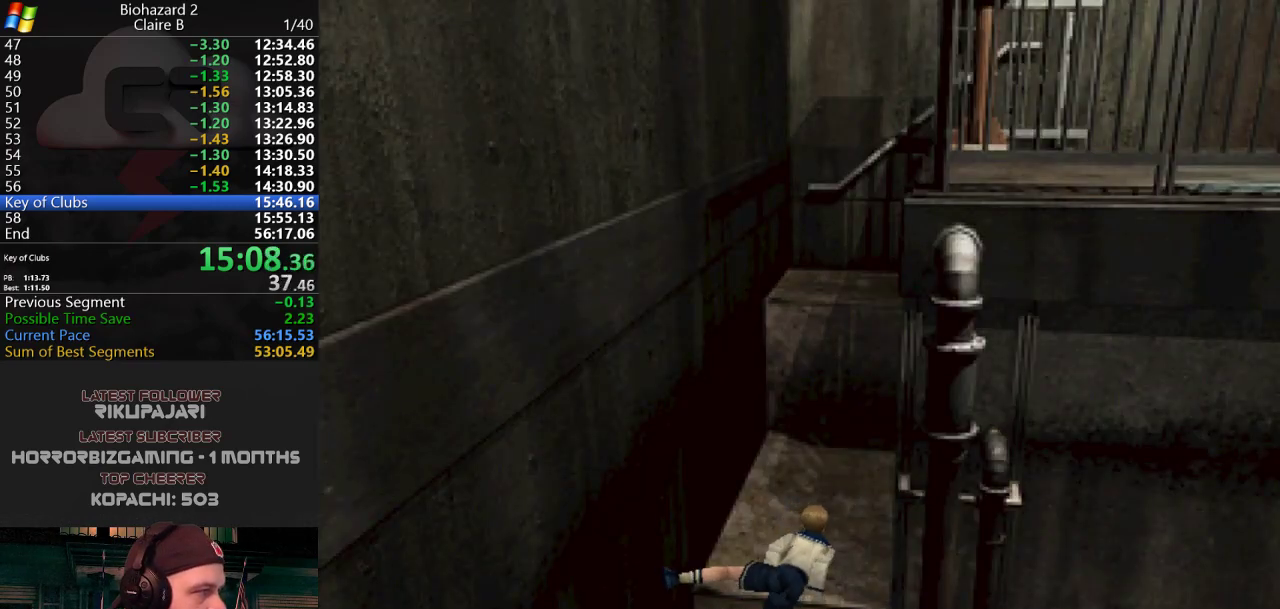
{"keys": ["j", "w"], "events": []}
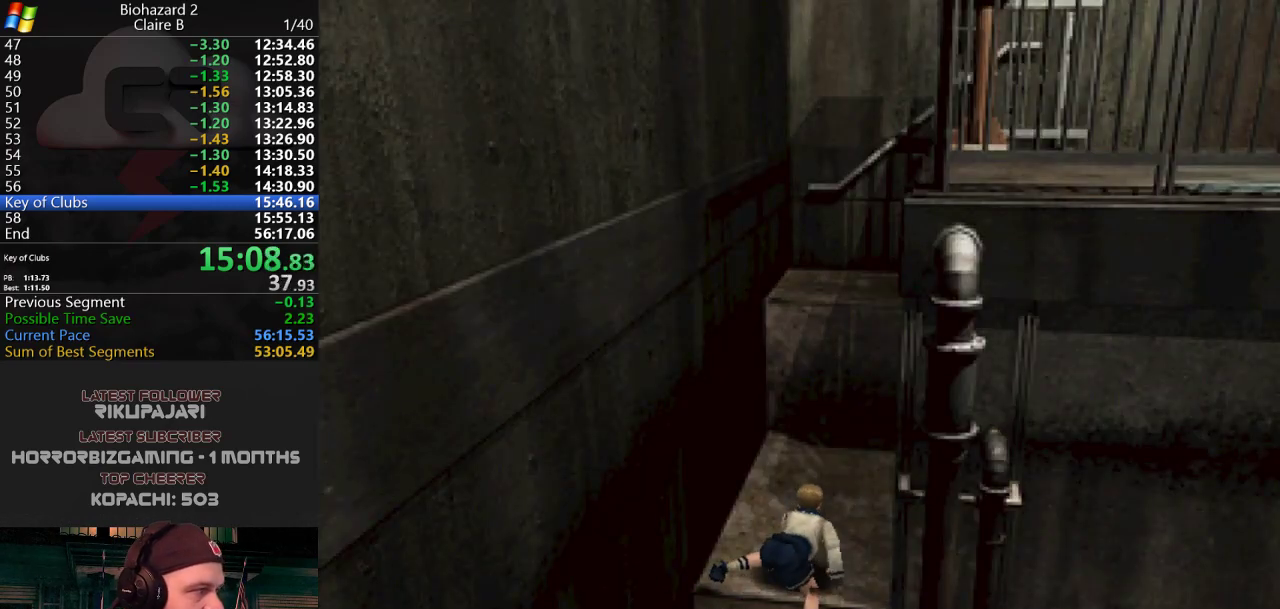
{"keys": ["j", "w"], "events": []}
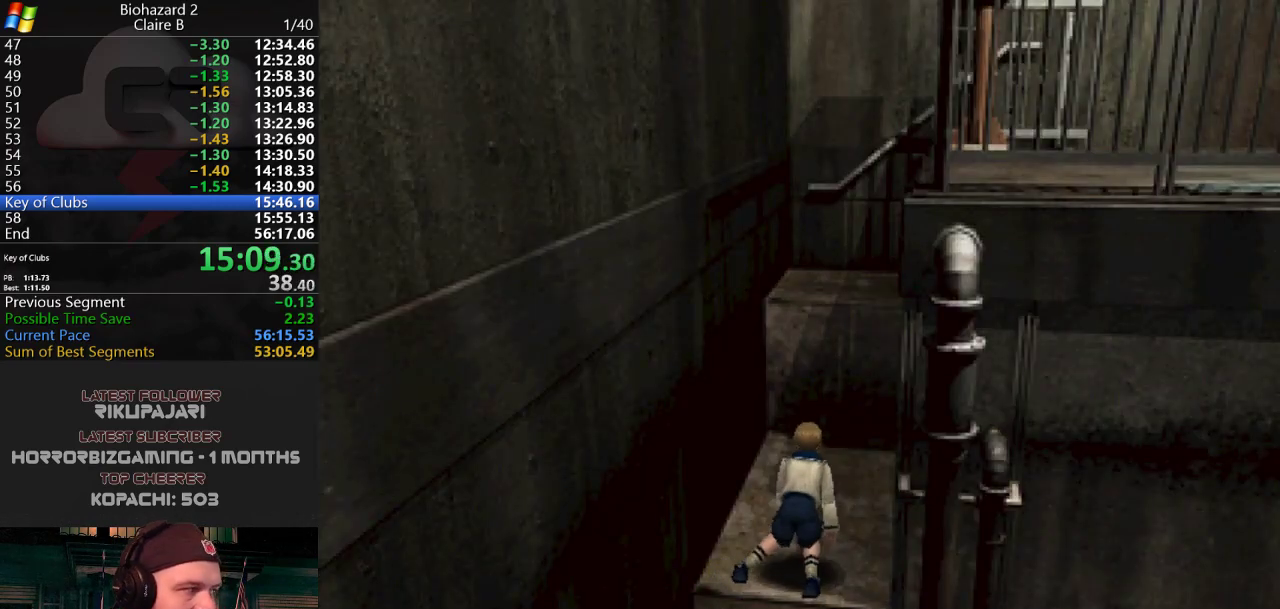
{"keys": ["j", "w"], "events": []}
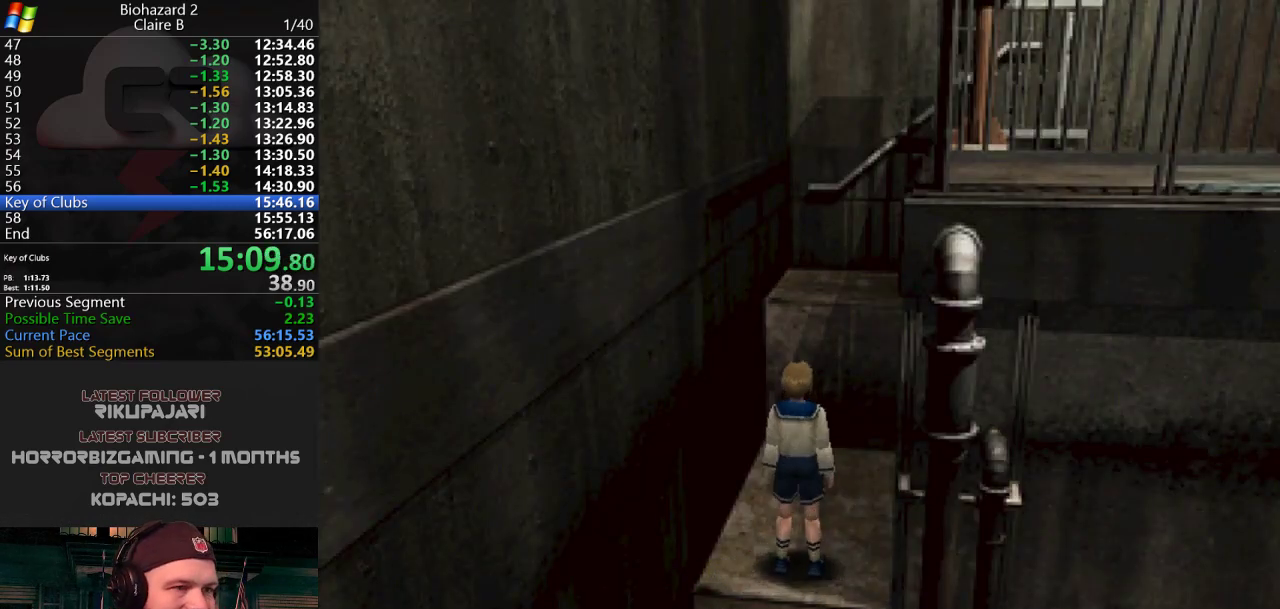
{"keys": ["g", "j", "w"], "events": [[183, "g", "down"]]}
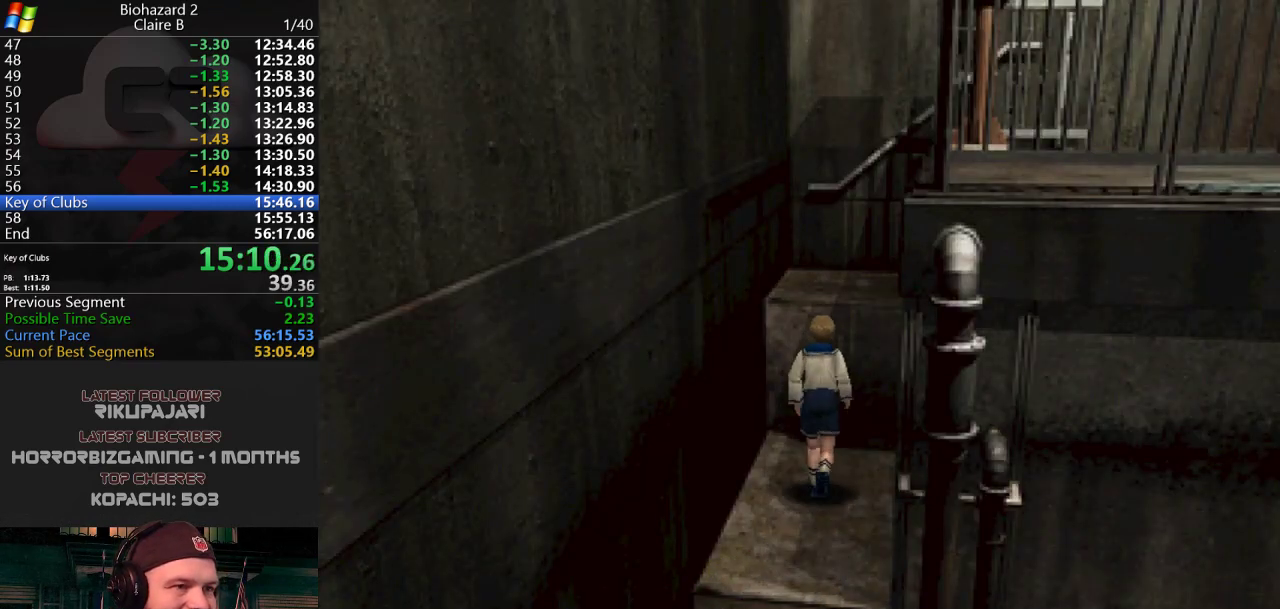
{"keys": ["g", "j", "w"], "events": []}
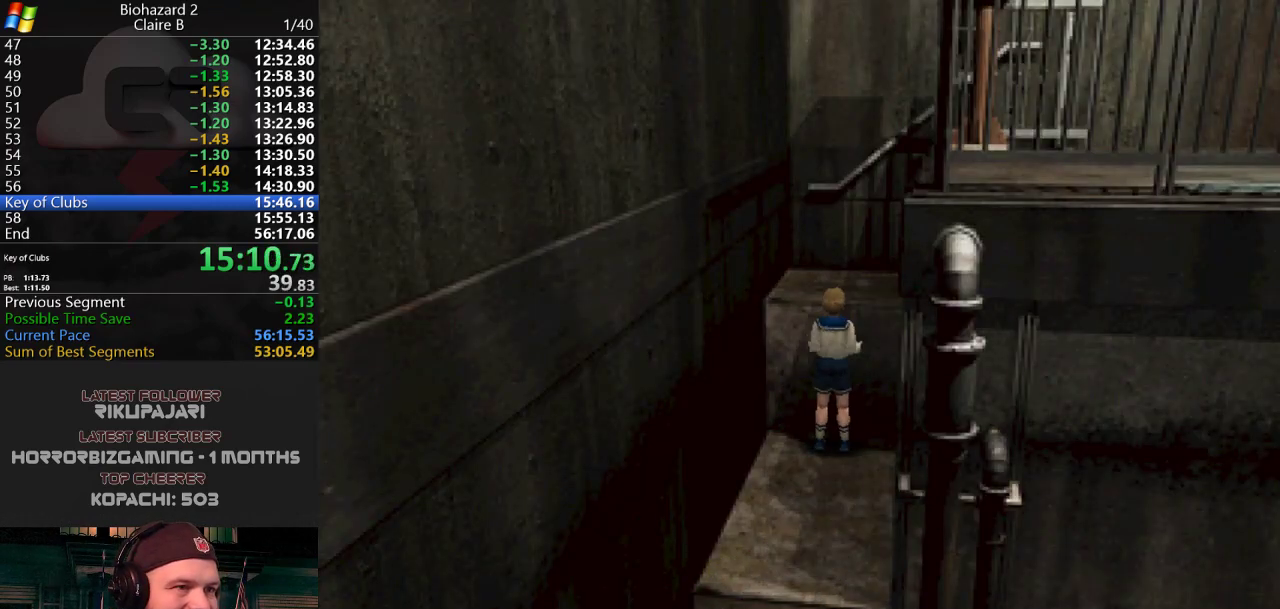
{"keys": ["d", "j", "w"], "events": [[167, "d", "down"], [217, "g", "up"], [317, "d", "up"], [450, "d", "down"]]}
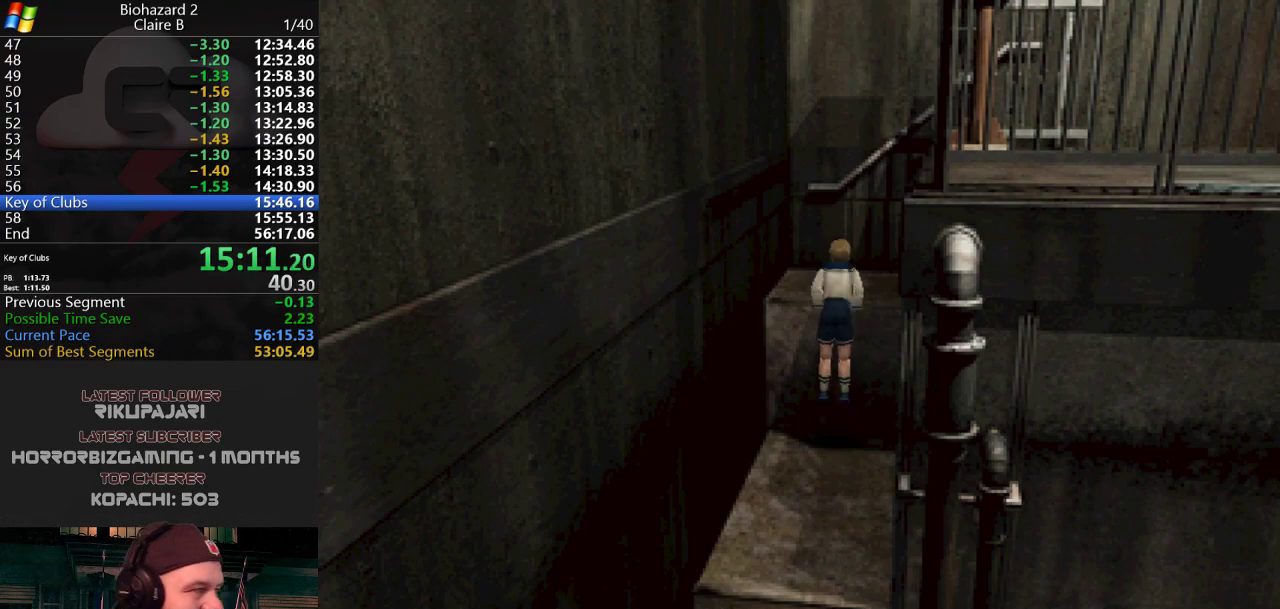
{"keys": ["d", "j", "w"], "events": []}
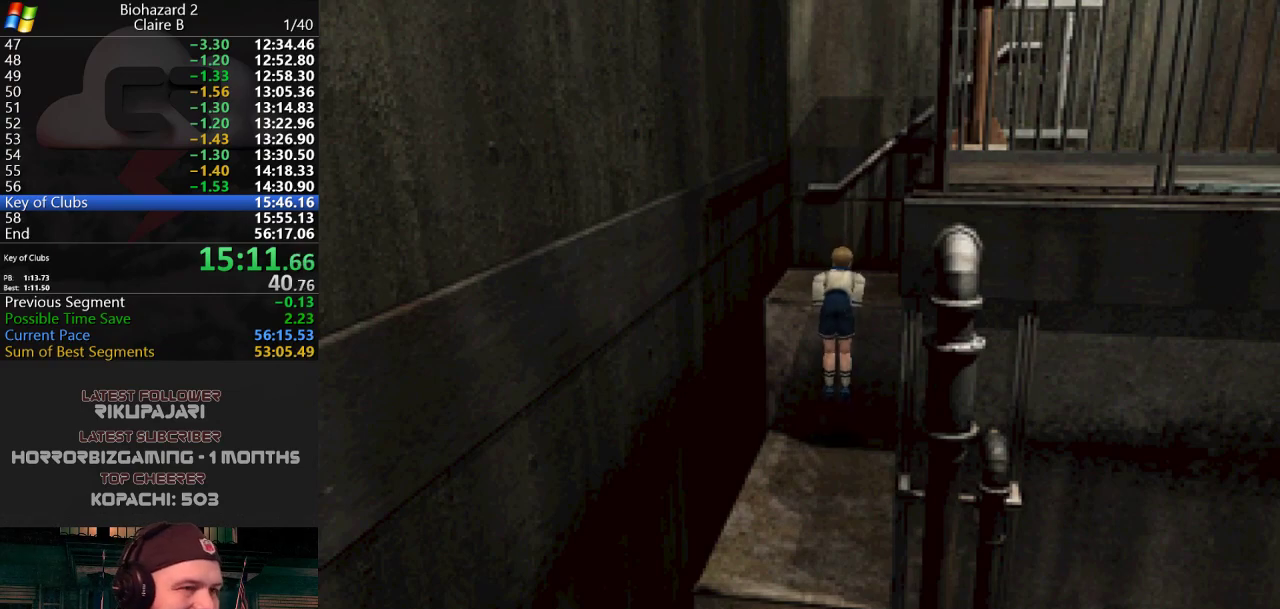
{"keys": ["d", "j", "w"], "events": []}
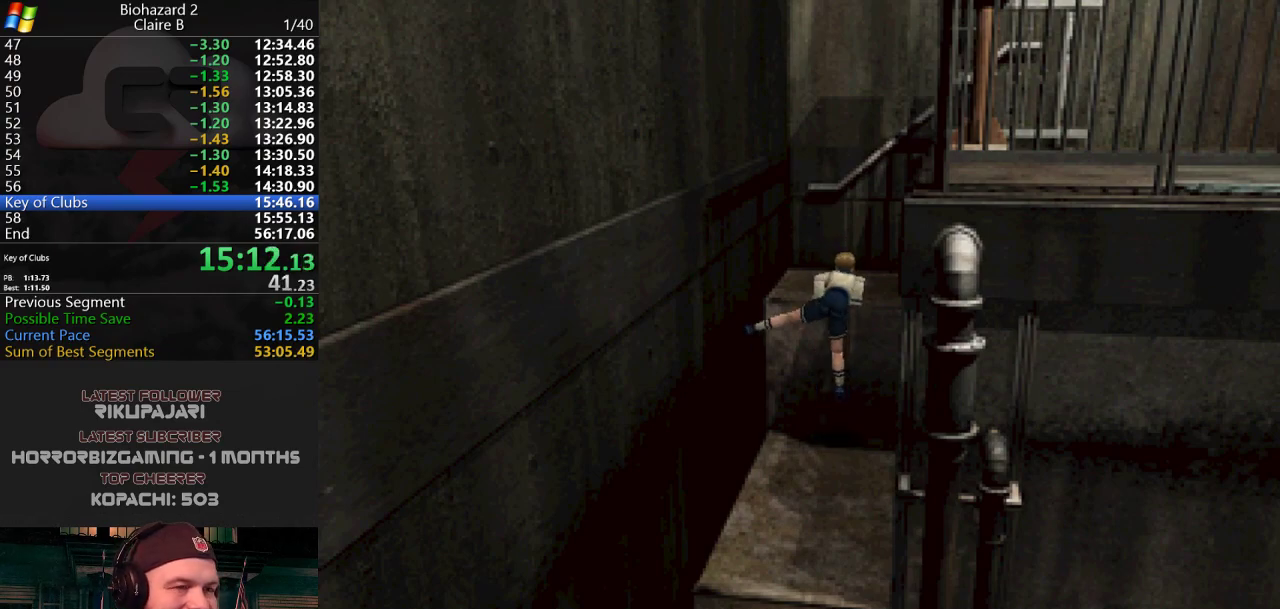
{"keys": ["j", "w"], "events": [[150, "d", "up"]]}
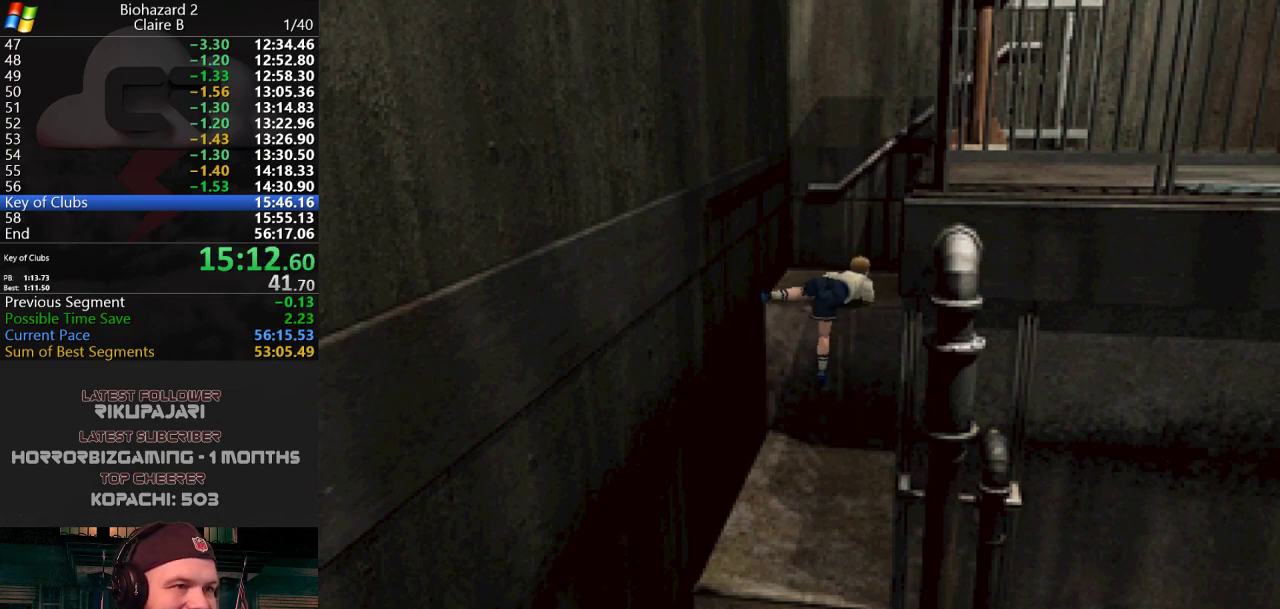
{"keys": ["d", "j", "w"], "events": [[300, "d", "down"]]}
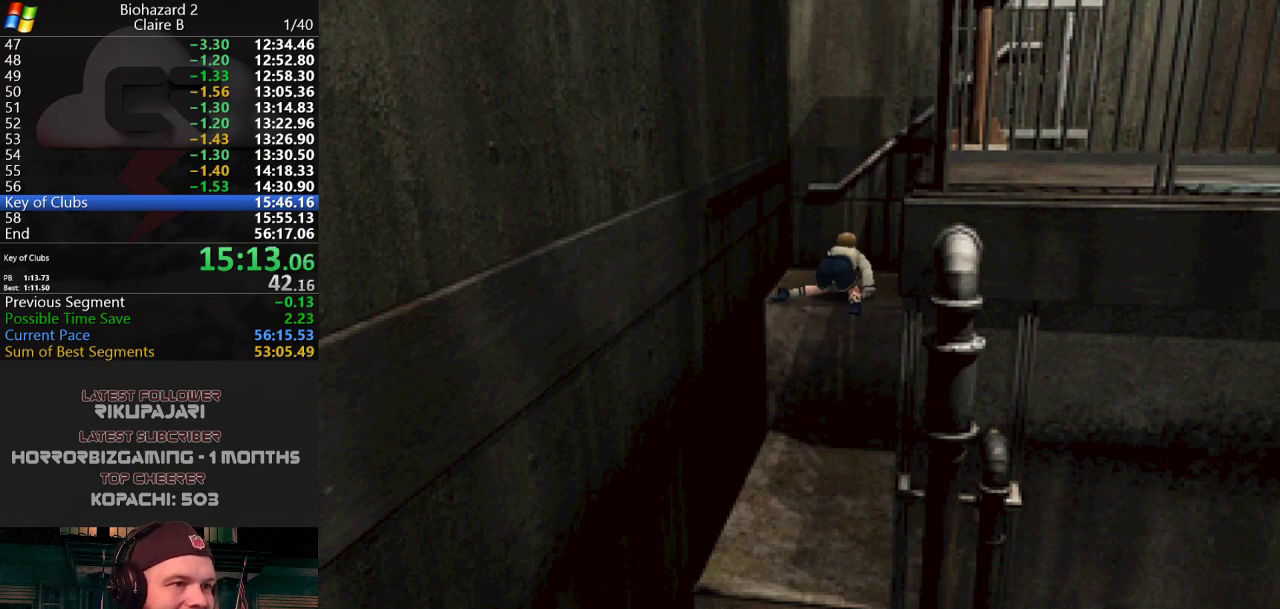
{"keys": ["d", "j", "w"], "events": []}
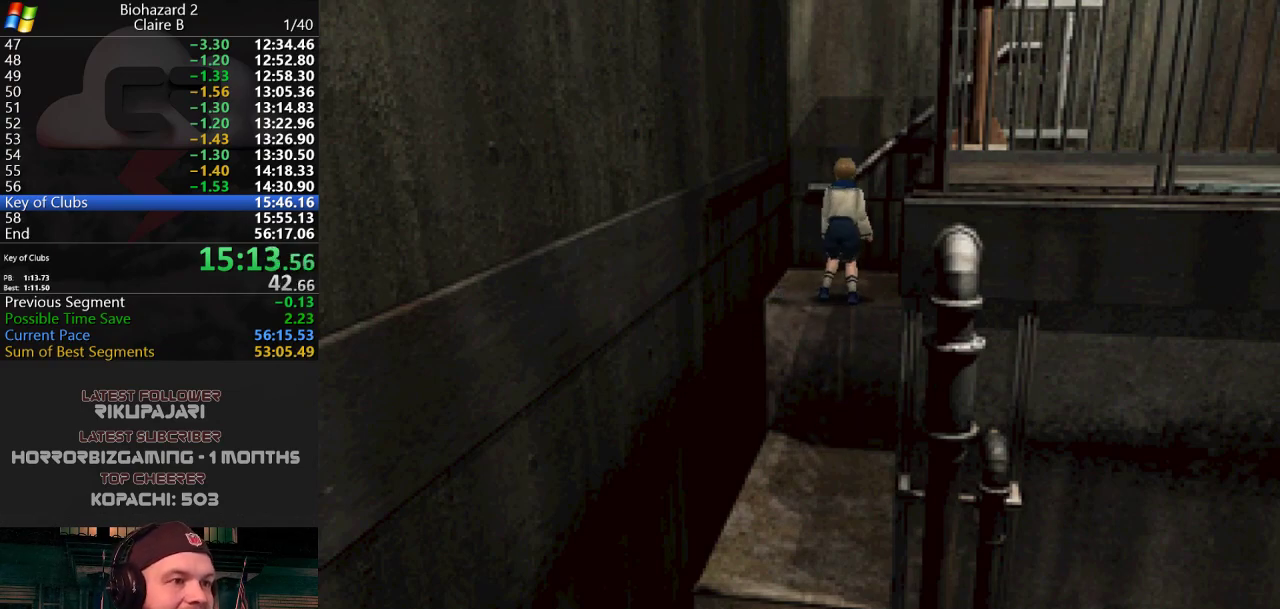
{"keys": ["d", "j", "w"], "events": []}
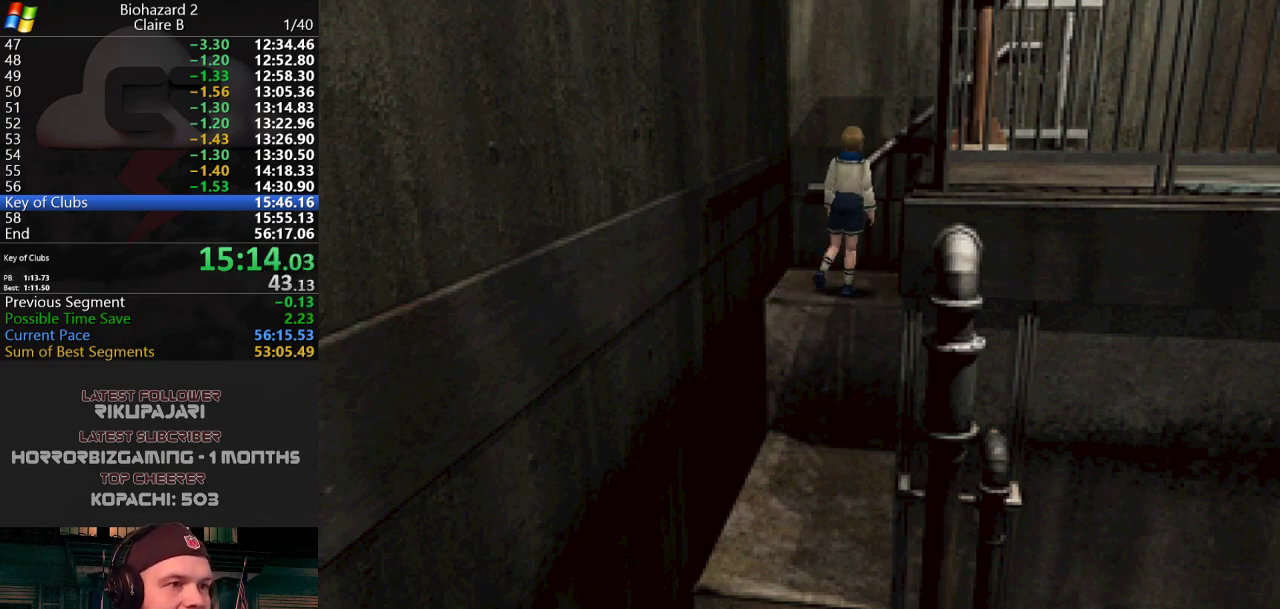
{"keys": ["d", "g", "j", "w"], "events": [[200, "g", "down"]]}
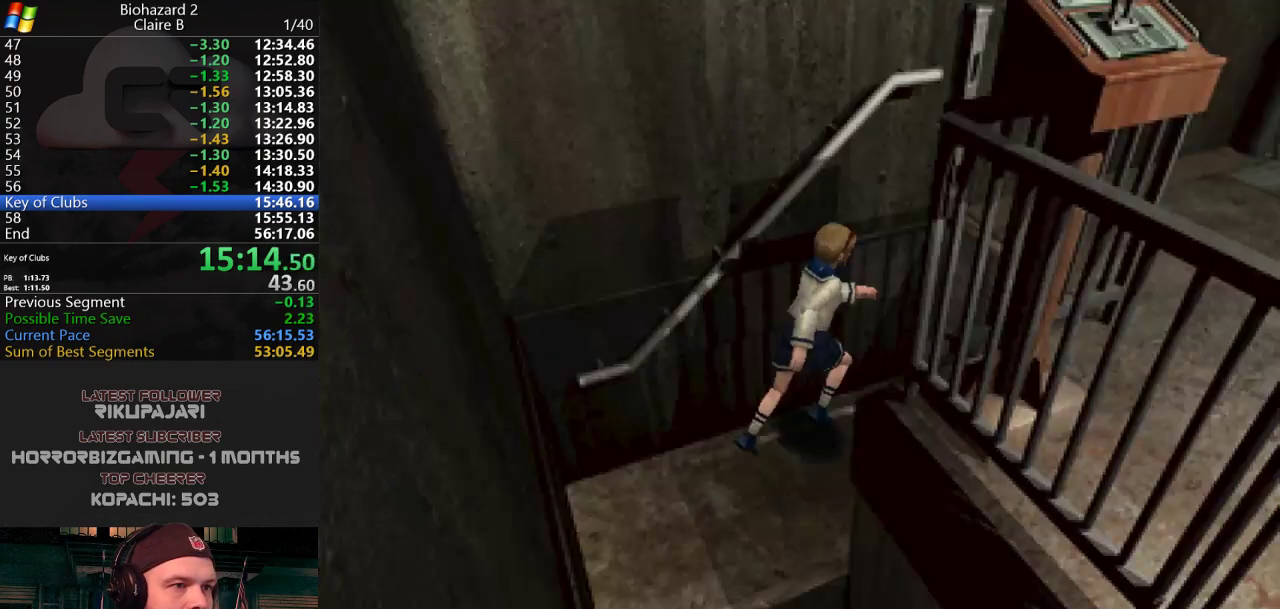
{"keys": ["g", "j", "w"], "events": [[84, "d", "up"]]}
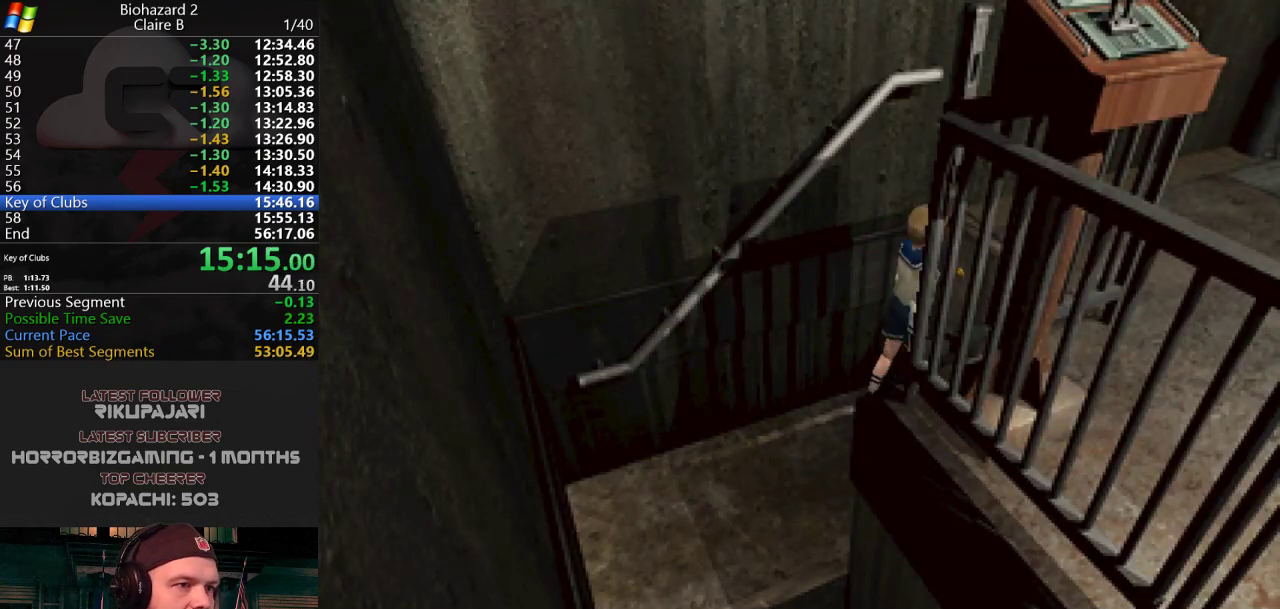
{"keys": ["j", "w"], "events": [[233, "g", "up"]]}
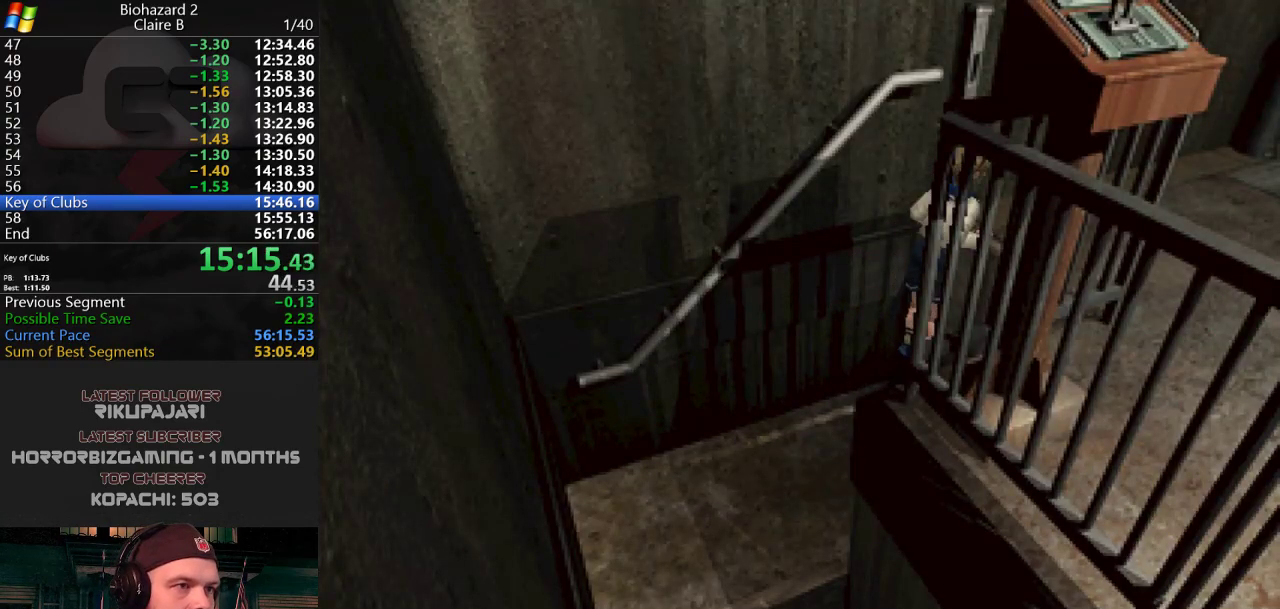
{"keys": ["j", "w"], "events": []}
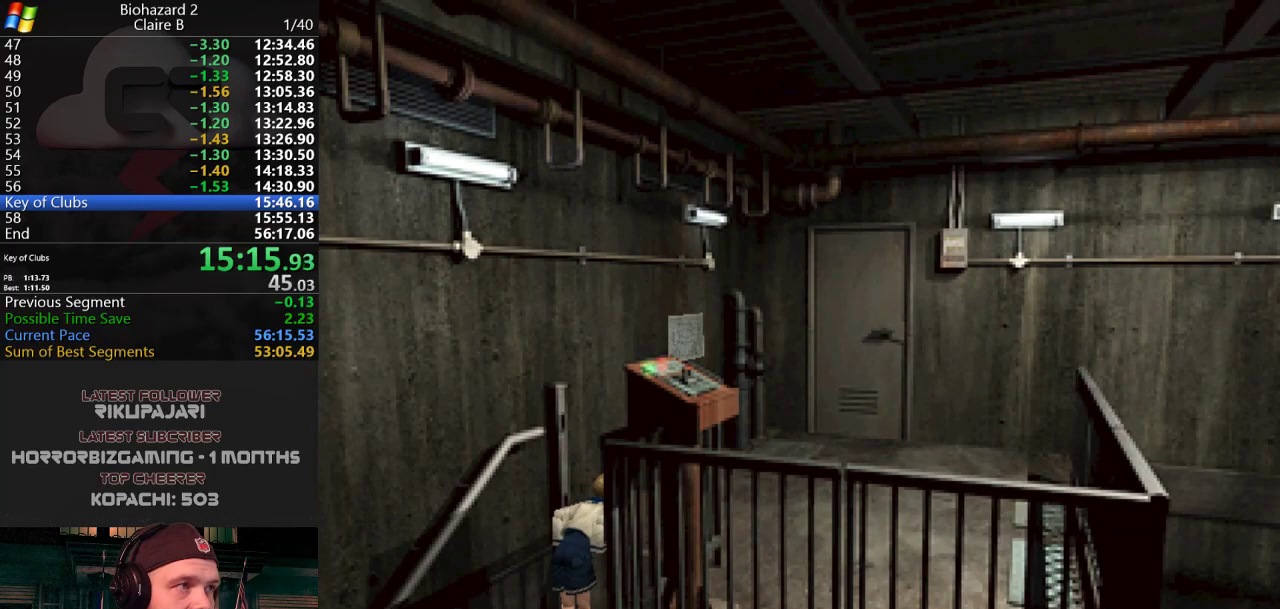
{"keys": ["j", "w"], "events": []}
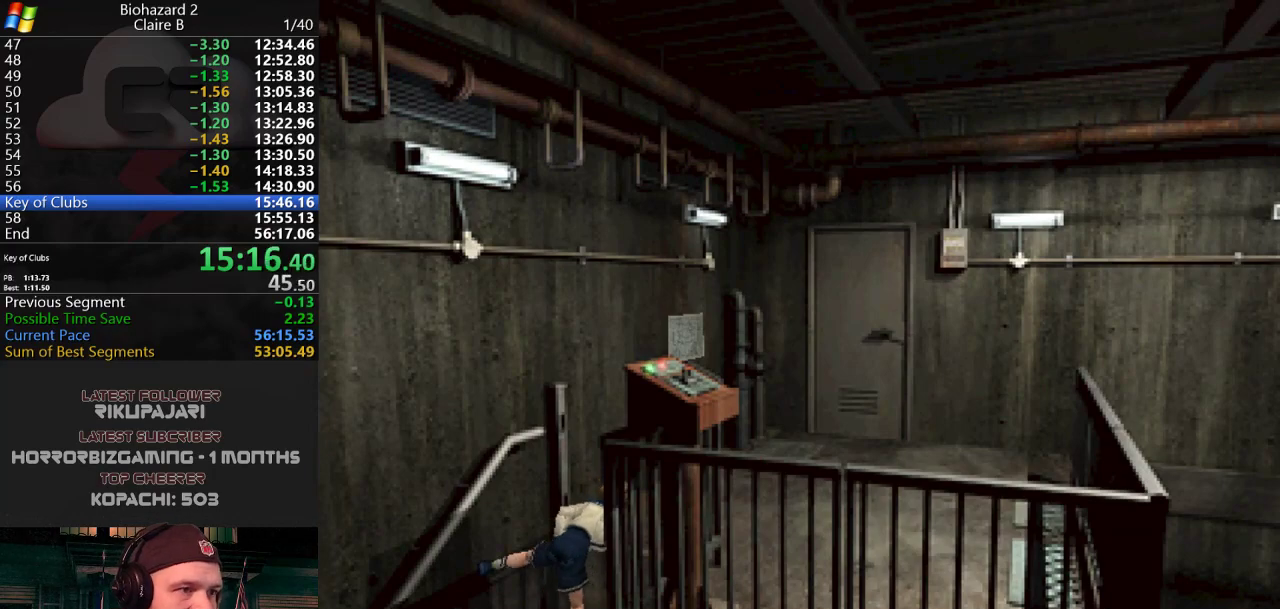
{"keys": ["j", "w"], "events": [[150, "d", "down"], [284, "d", "up"]]}
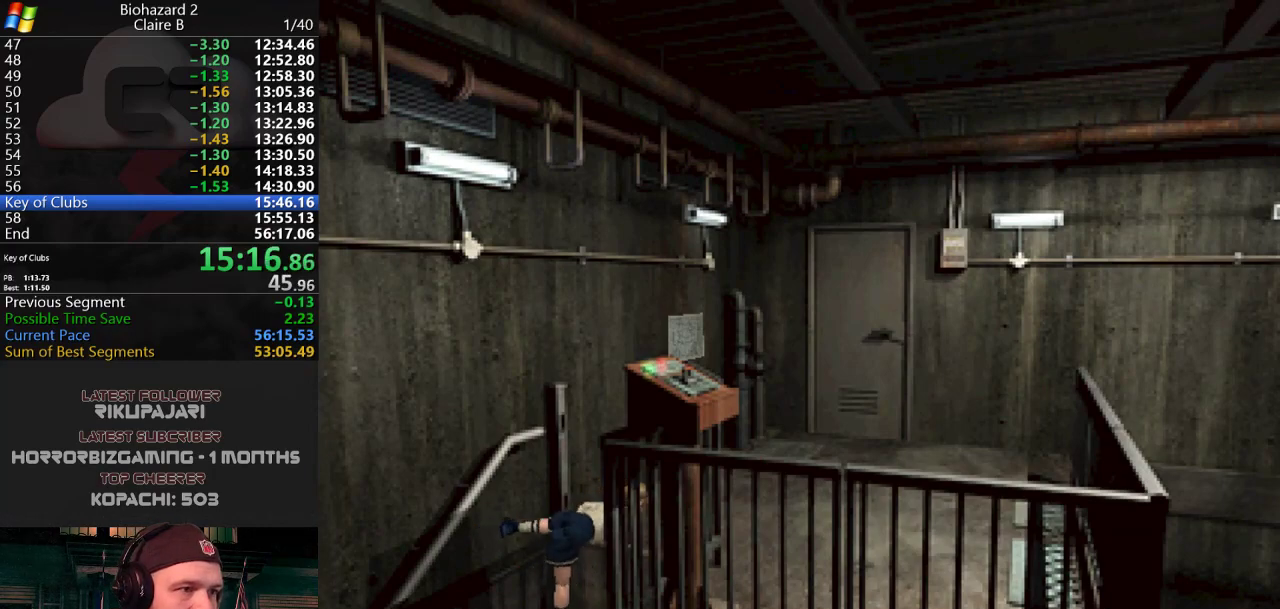
{"keys": ["j", "w"], "events": []}
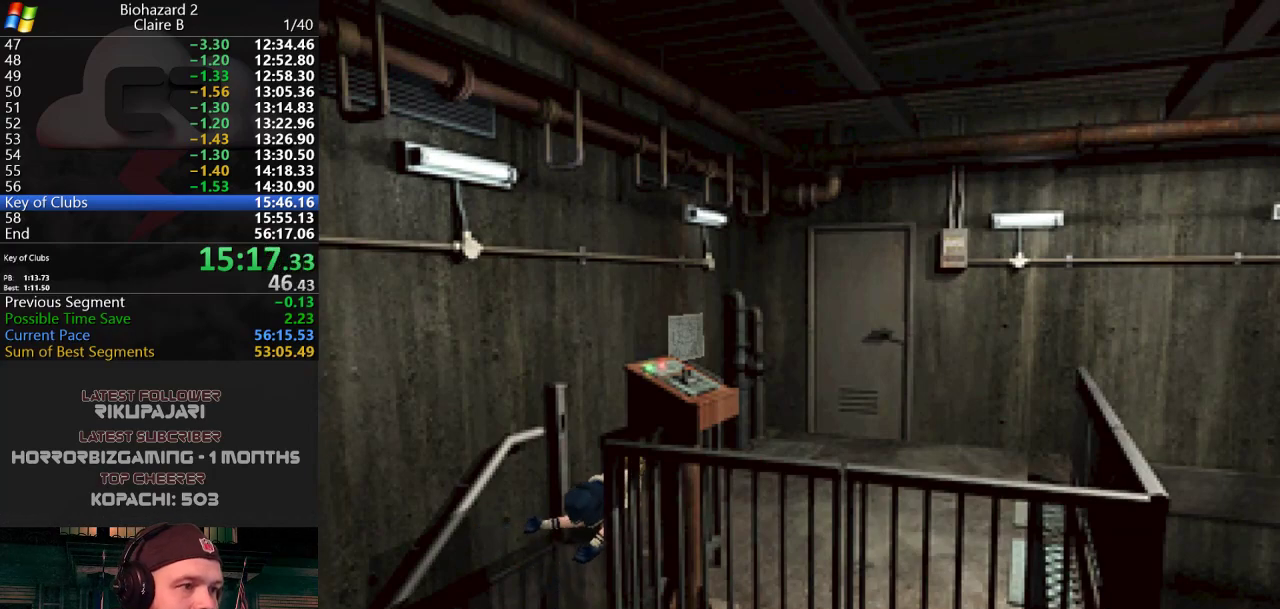
{"keys": ["d", "j"], "events": [[167, "d", "down"], [317, "w", "up"]]}
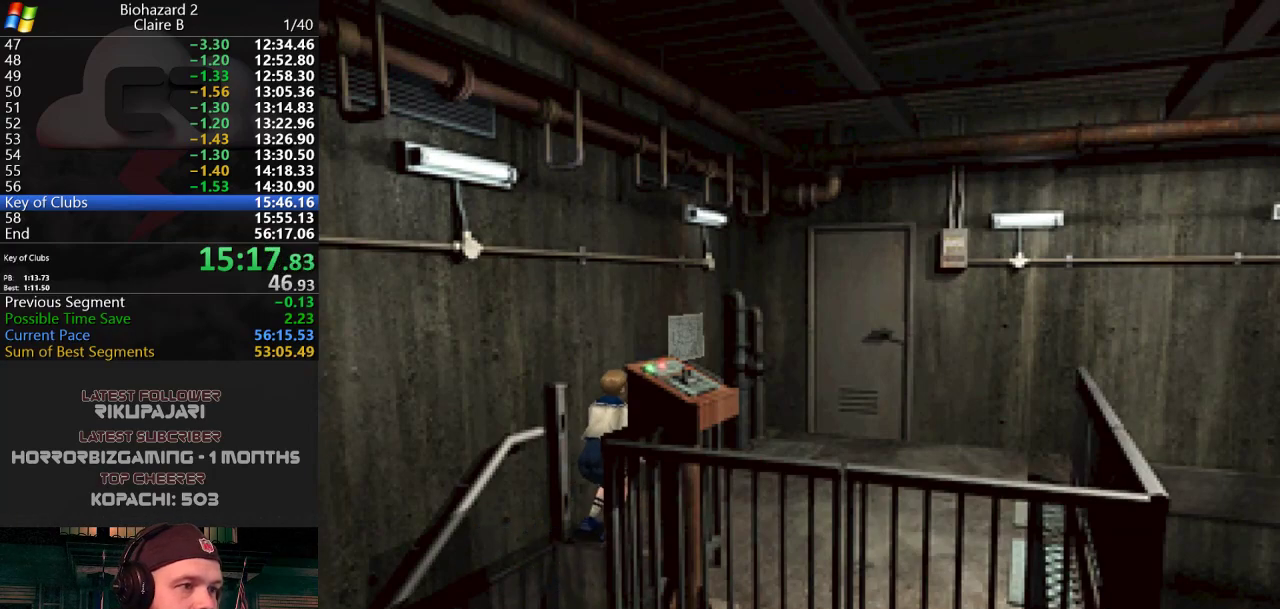
{"keys": ["d", "j"], "events": []}
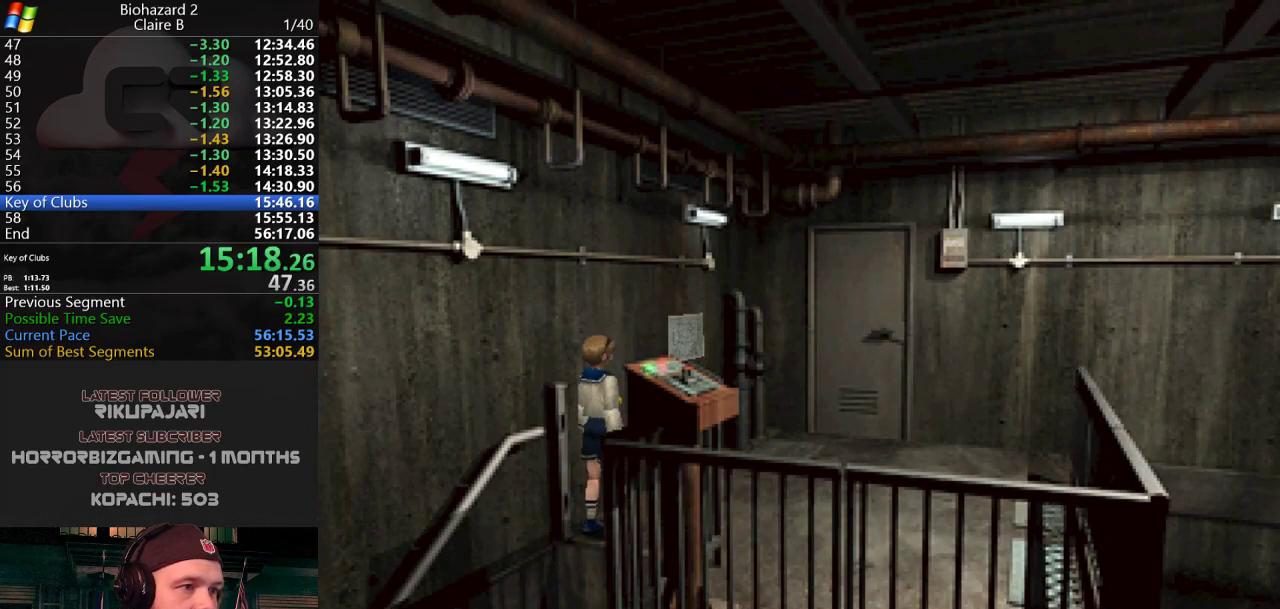
{"keys": ["j", "w"], "events": [[300, "w", "down"], [484, "d", "up"]]}
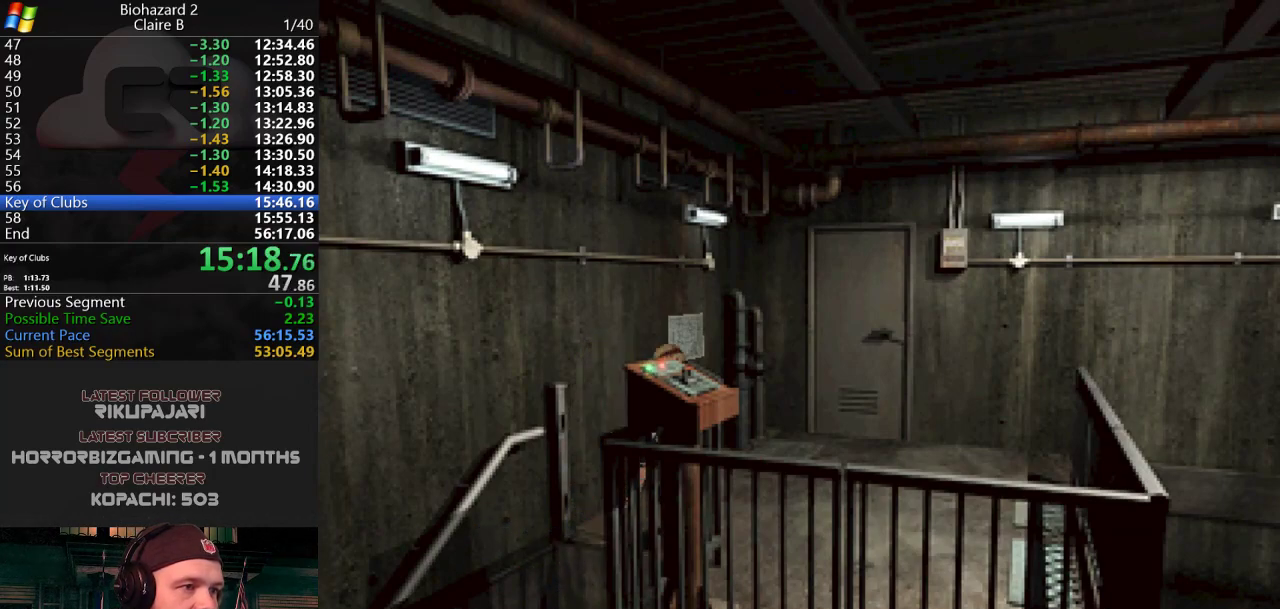
{"keys": ["d", "j"], "events": [[317, "d", "down"], [400, "w", "up"]]}
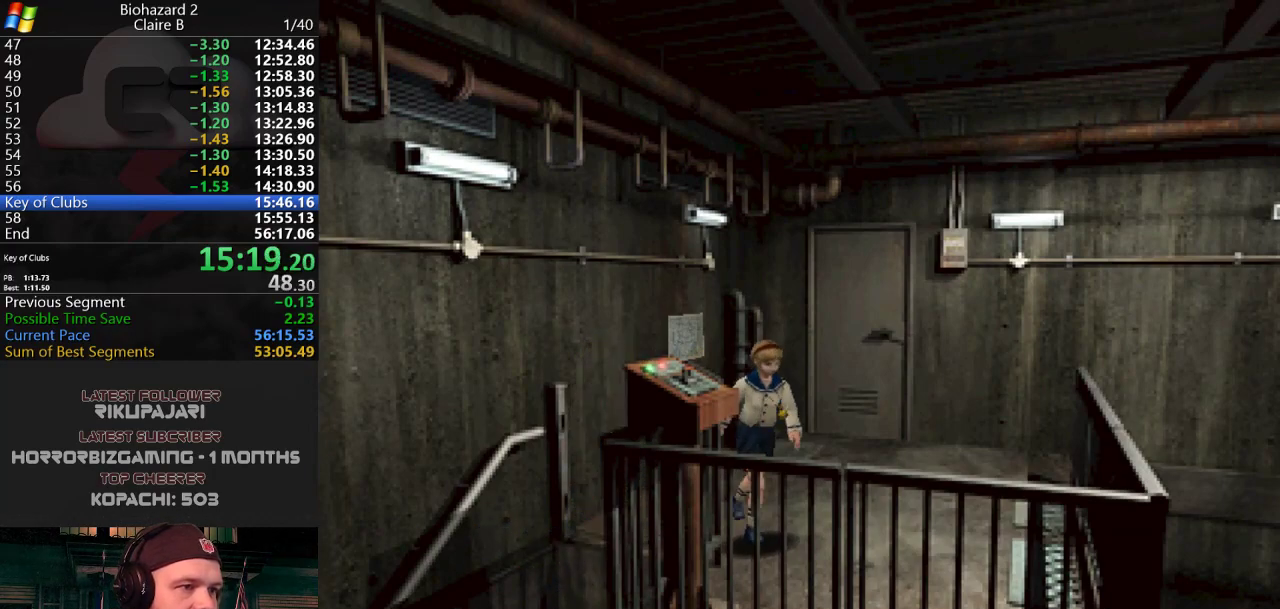
{"keys": ["a", "j", "w"], "events": [[234, "w", "down"], [284, "d", "up"], [284, "g", "down"], [334, "g", "up"], [384, "g", "down"], [467, "a", "down"], [467, "g", "up"]]}
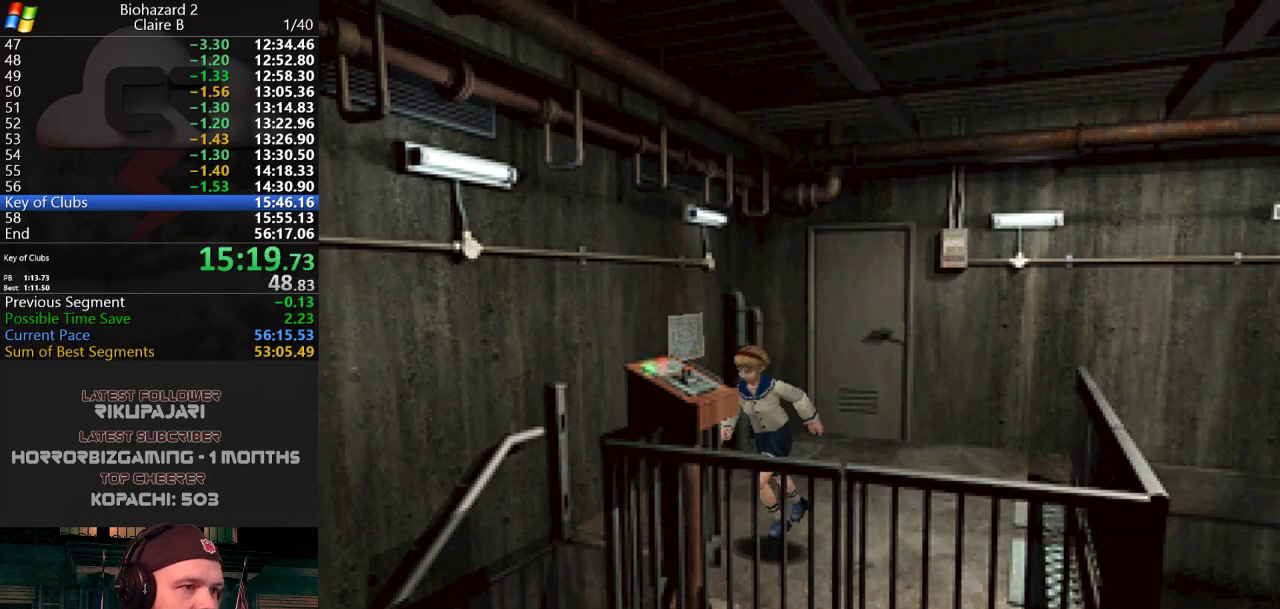
{"keys": ["j"], "events": [[66, "g", "down"], [116, "a", "up"], [150, "g", "up"], [200, "g", "down"], [250, "g", "up"], [300, "d", "down"], [350, "g", "down"], [383, "d", "up"], [383, "g", "up"], [433, "g", "down"], [484, "g", "up"], [484, "w", "up"]]}
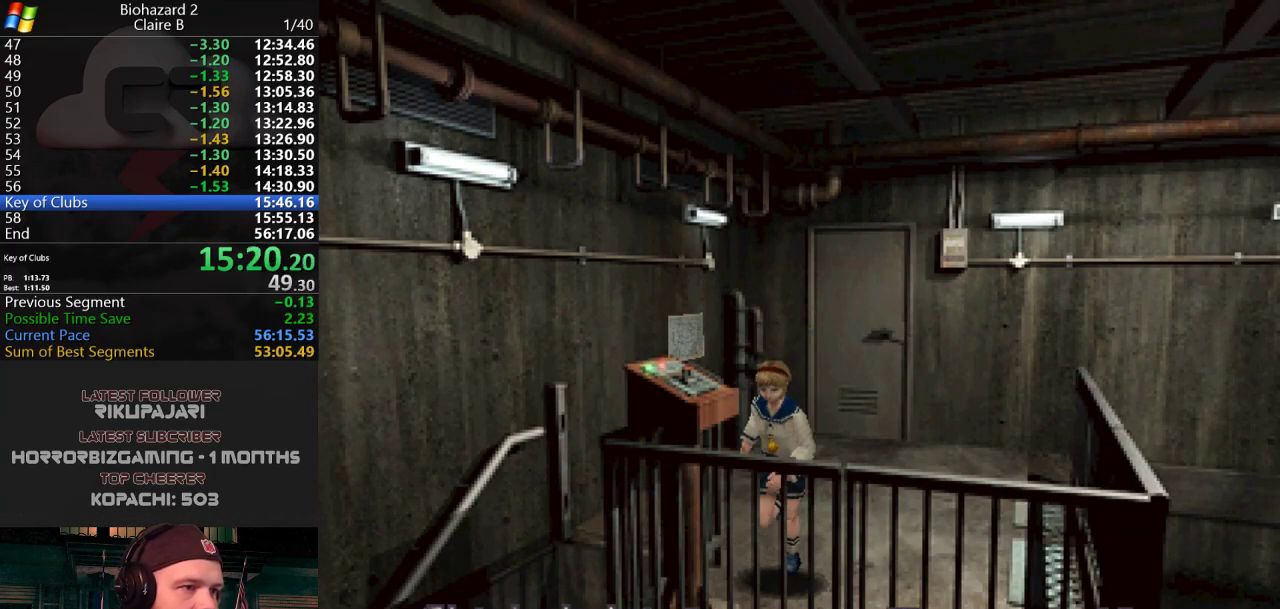
{"keys": ["j"], "events": [[34, "g", "down"], [84, "g", "up"], [134, "g", "down"], [150, "g", "up"], [200, "g", "down"], [250, "g", "up"], [300, "g", "down"], [351, "g", "up"], [401, "g", "down"], [484, "g", "up"]]}
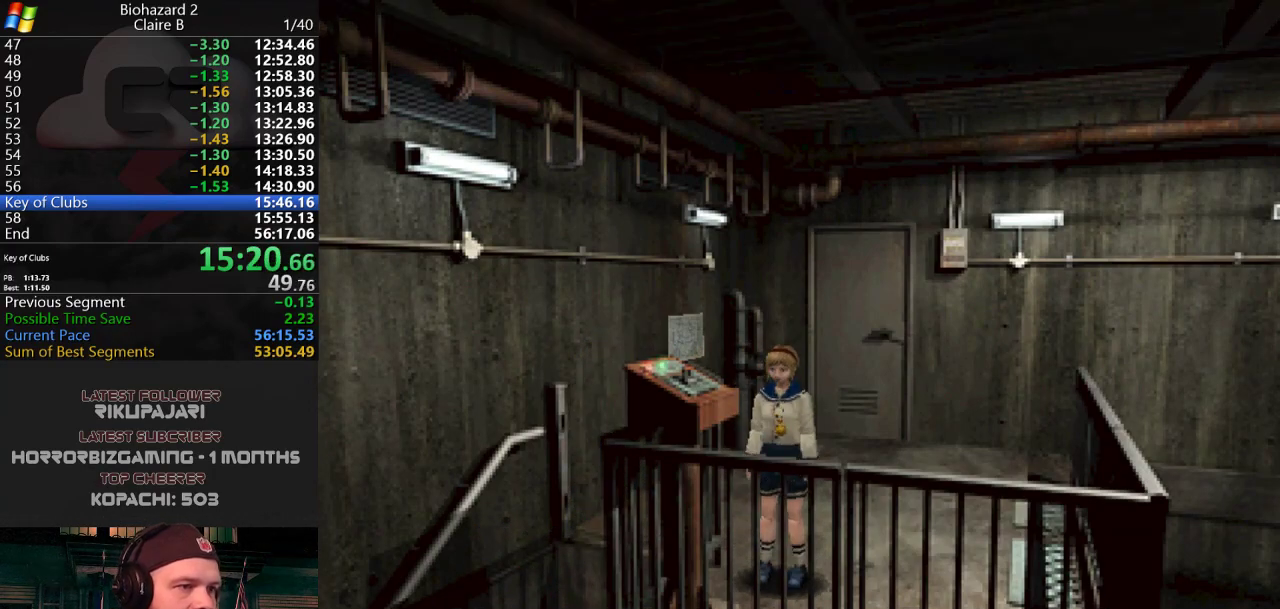
{"keys": [], "events": [[116, "a", "down"], [167, "j", "up"], [367, "a", "up"]]}